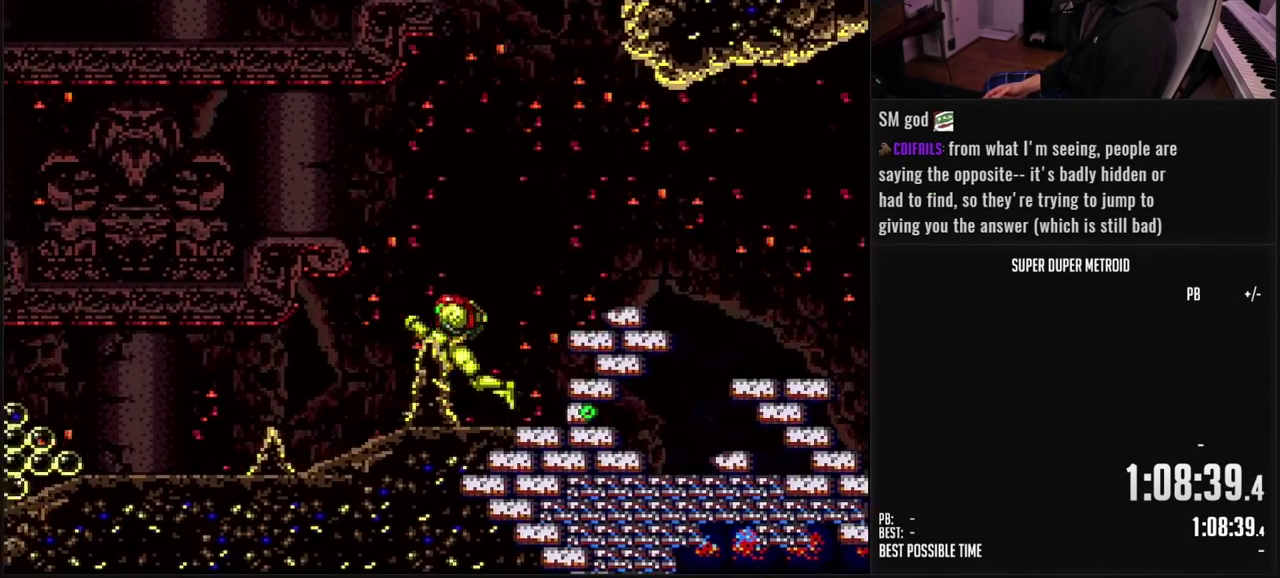
Gameplay with a controller (Nintendo layout); each line is a JSON object with the inputs held at the frame after it. "events" lists button and stick changes between this image and that frame as [ms after this image, input, new state], when the widget could be followed in between. Not read: L3 R3.
{"buttons": ["A"], "events": [[17, "A", "down"], [83, "SELECT", "down"], [200, "SELECT", "up"], [233, "DPAD_LEFT", "up"], [250, "B", "up"]]}
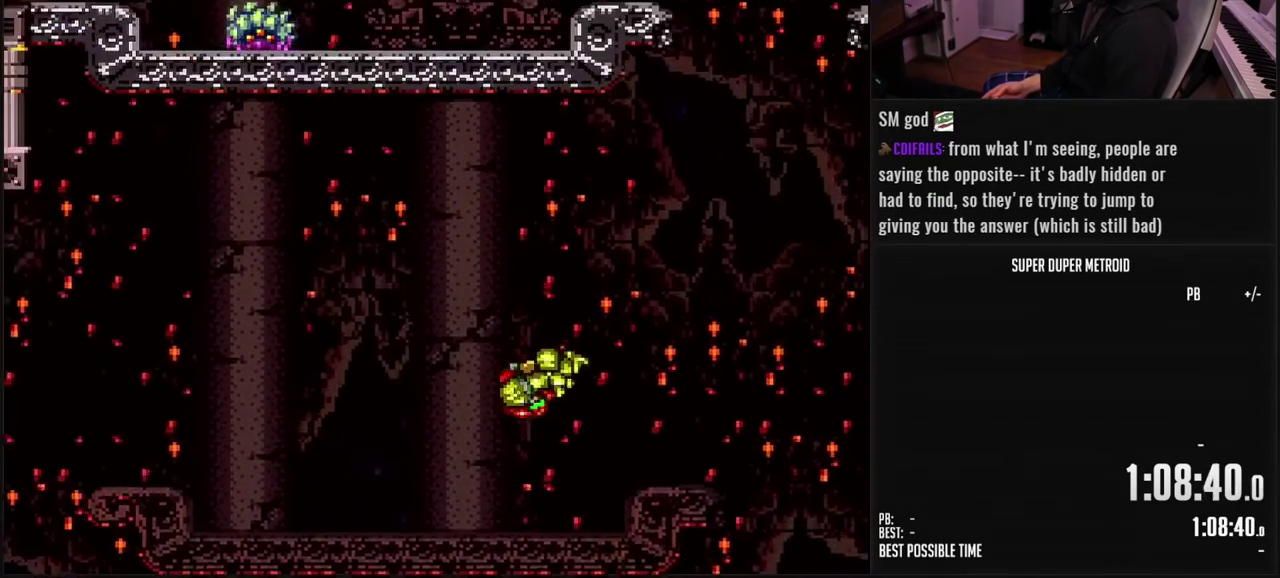
{"buttons": ["A", "DPAD_RIGHT"], "events": [[283, "DPAD_RIGHT", "down"]]}
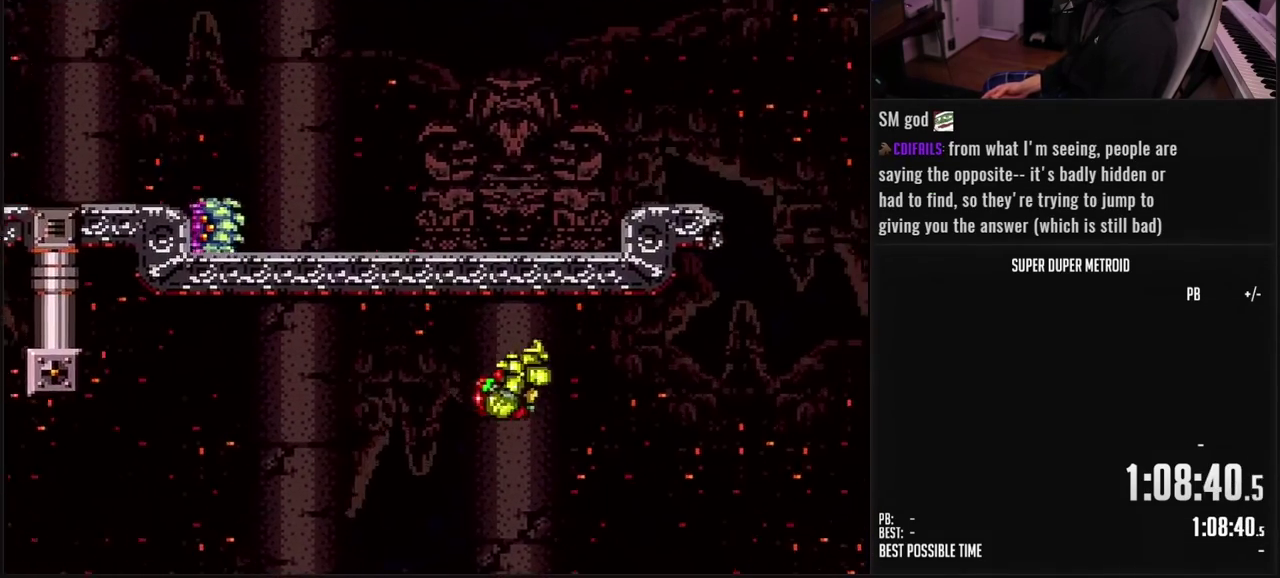
{"buttons": ["B"], "events": [[33, "DPAD_RIGHT", "up"], [250, "A", "up"], [383, "B", "down"]]}
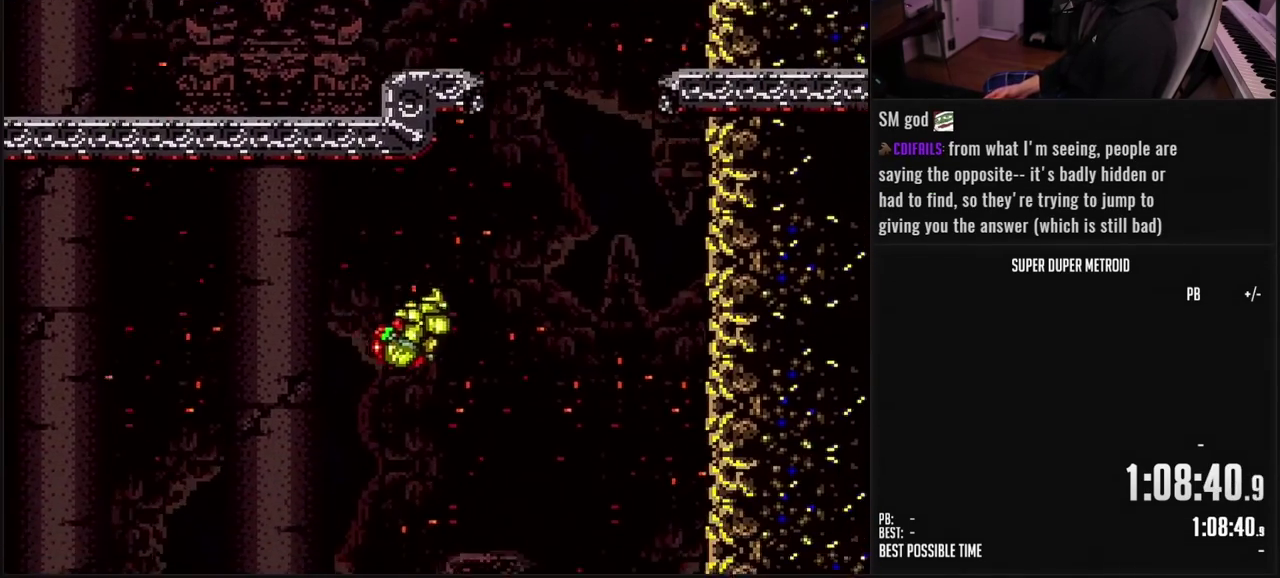
{"buttons": ["B"], "events": []}
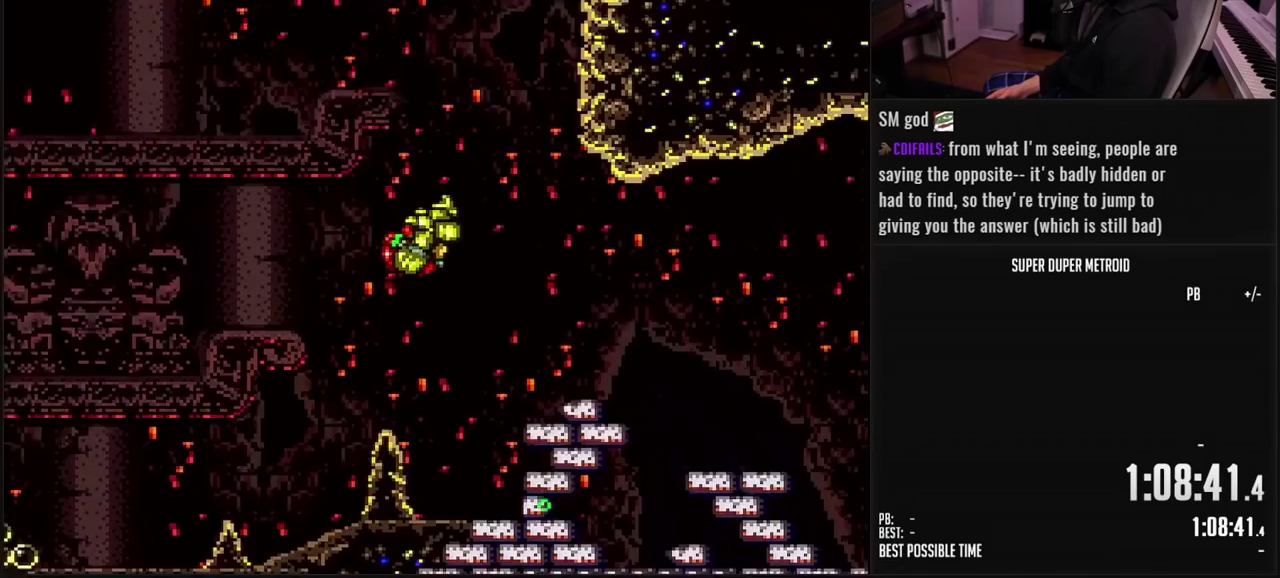
{"buttons": ["B"], "events": []}
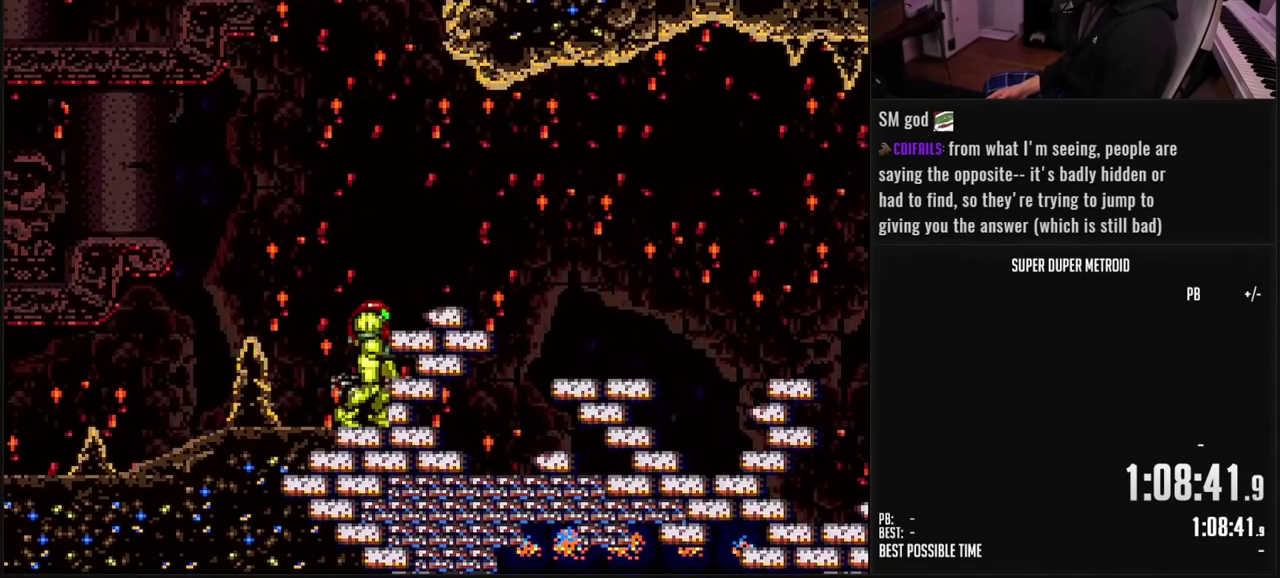
{"buttons": ["B"], "events": []}
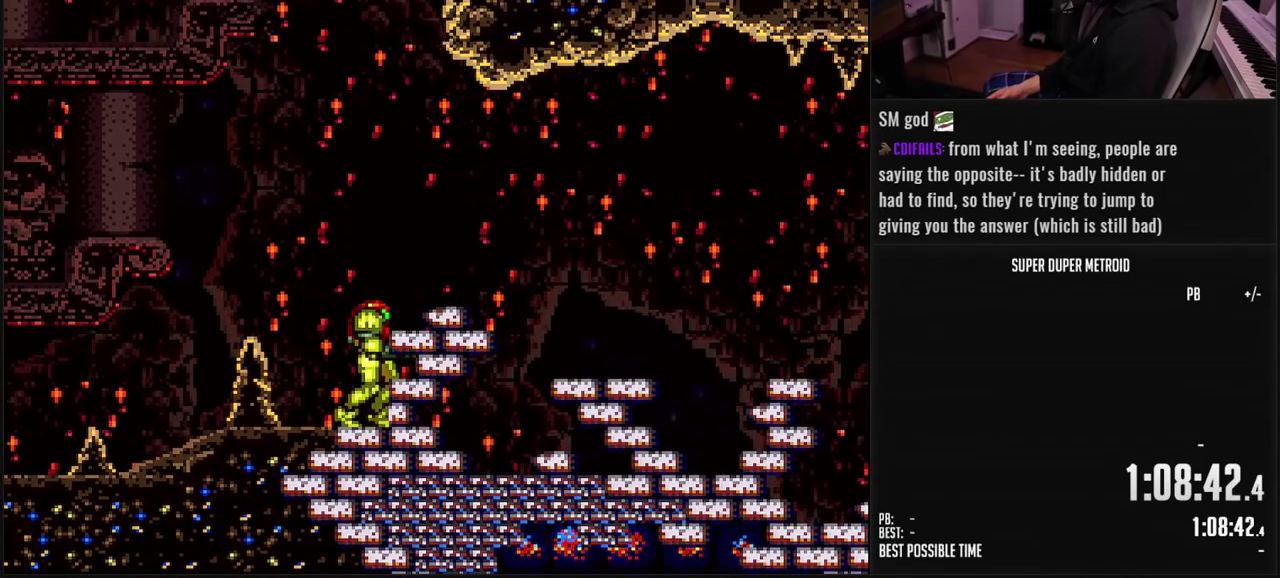
{"buttons": ["B"], "events": []}
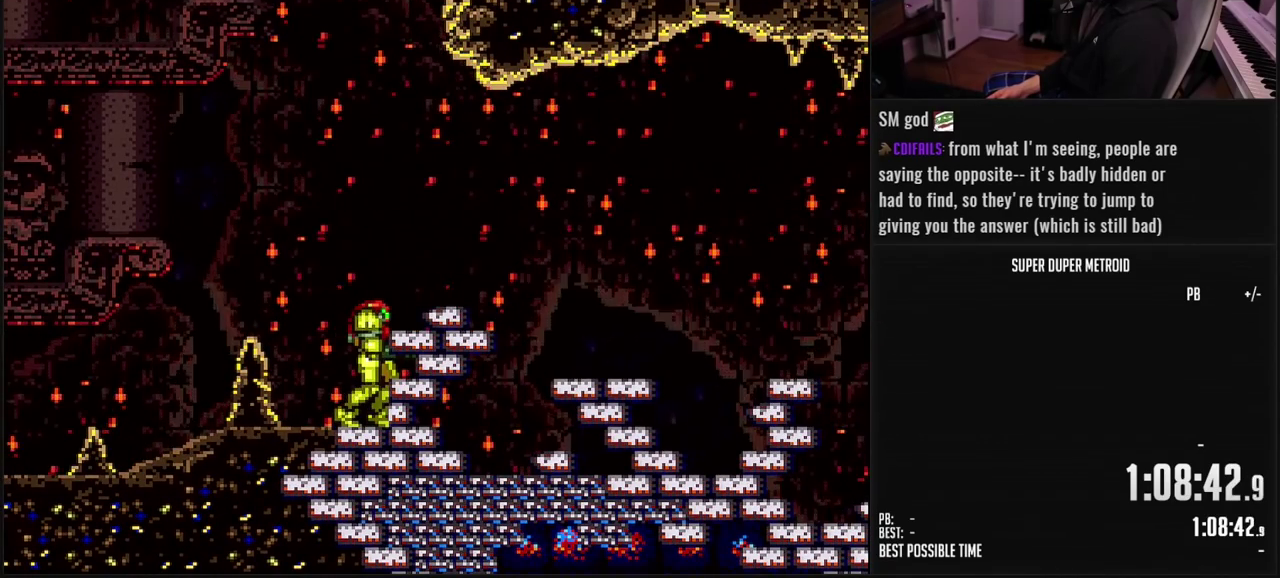
{"buttons": ["B"], "events": []}
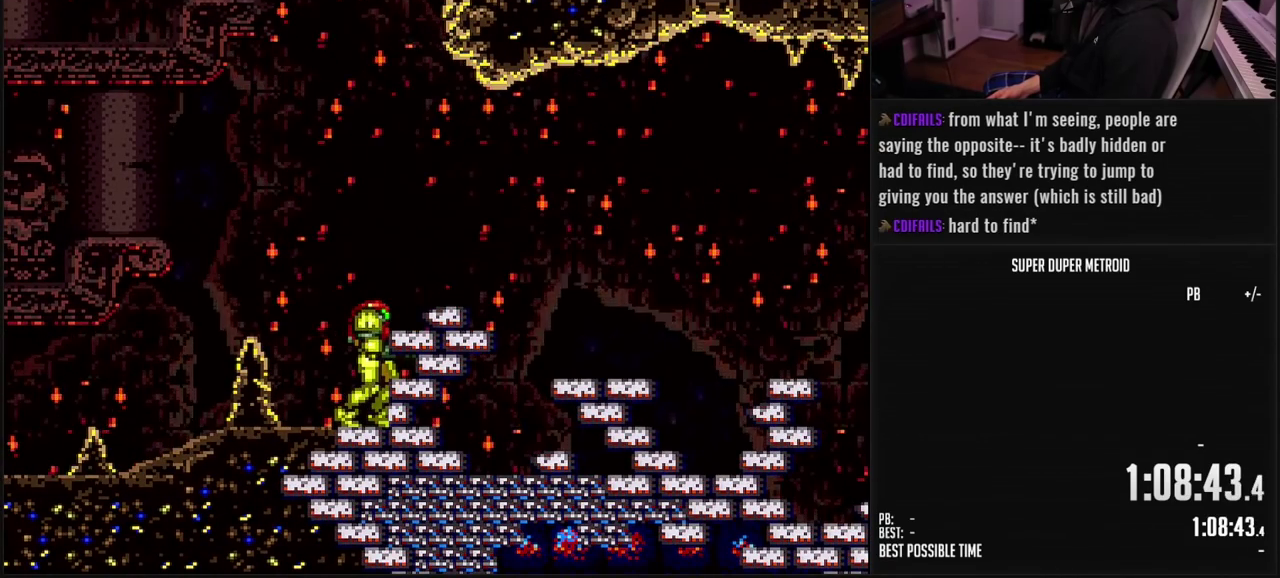
{"buttons": ["B"], "events": []}
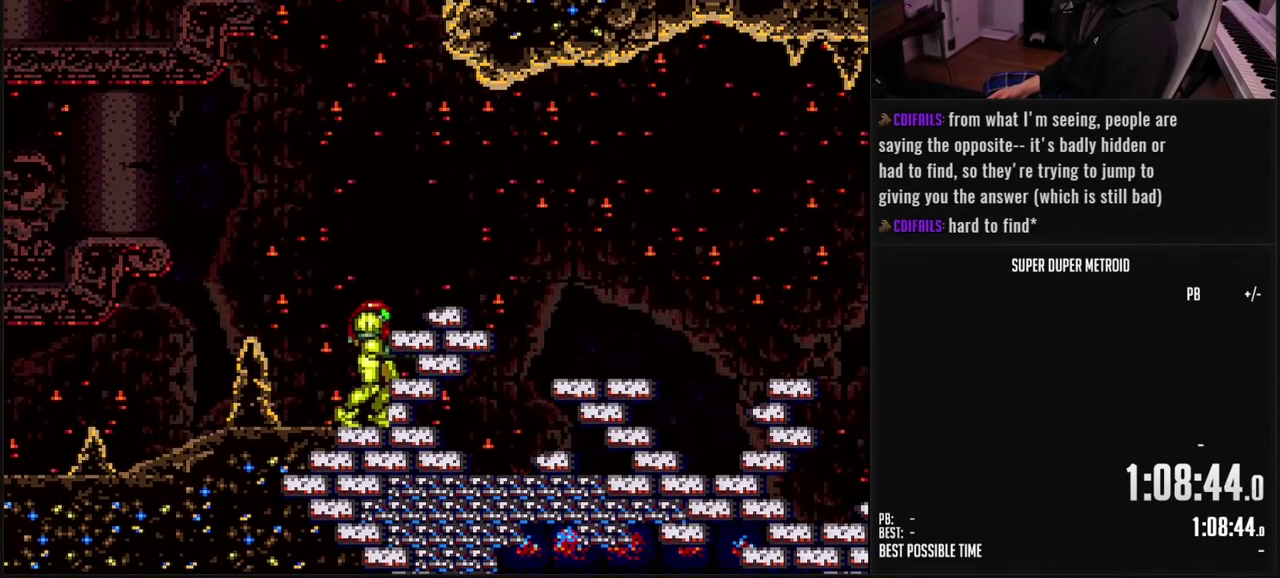
{"buttons": ["B"], "events": []}
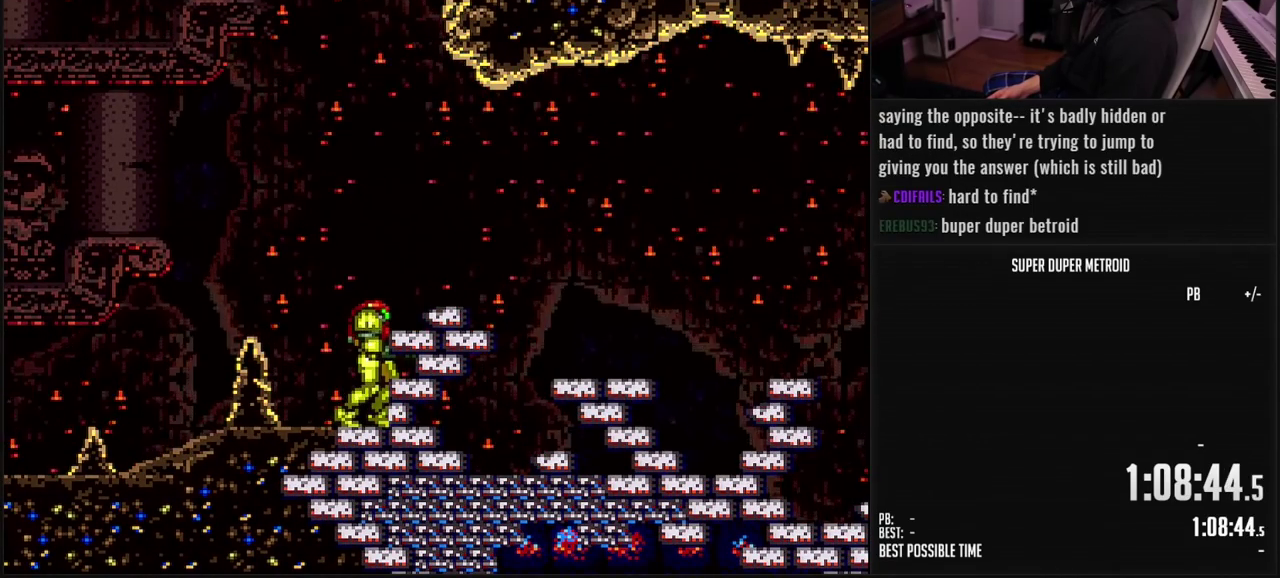
{"buttons": ["B"], "events": []}
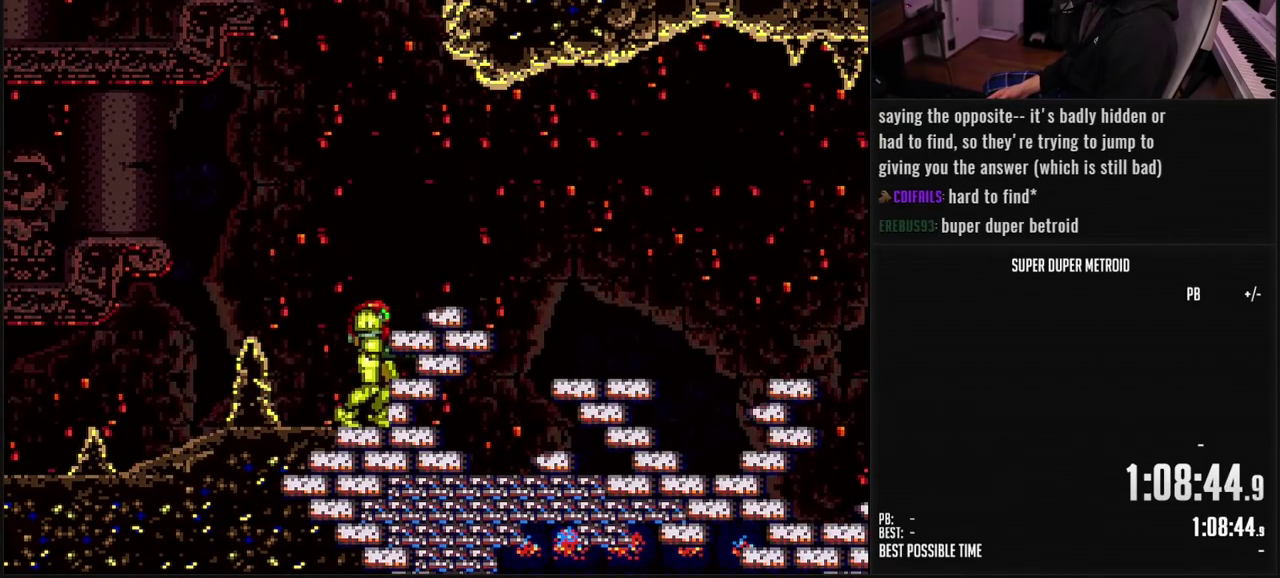
{"buttons": ["B"], "events": []}
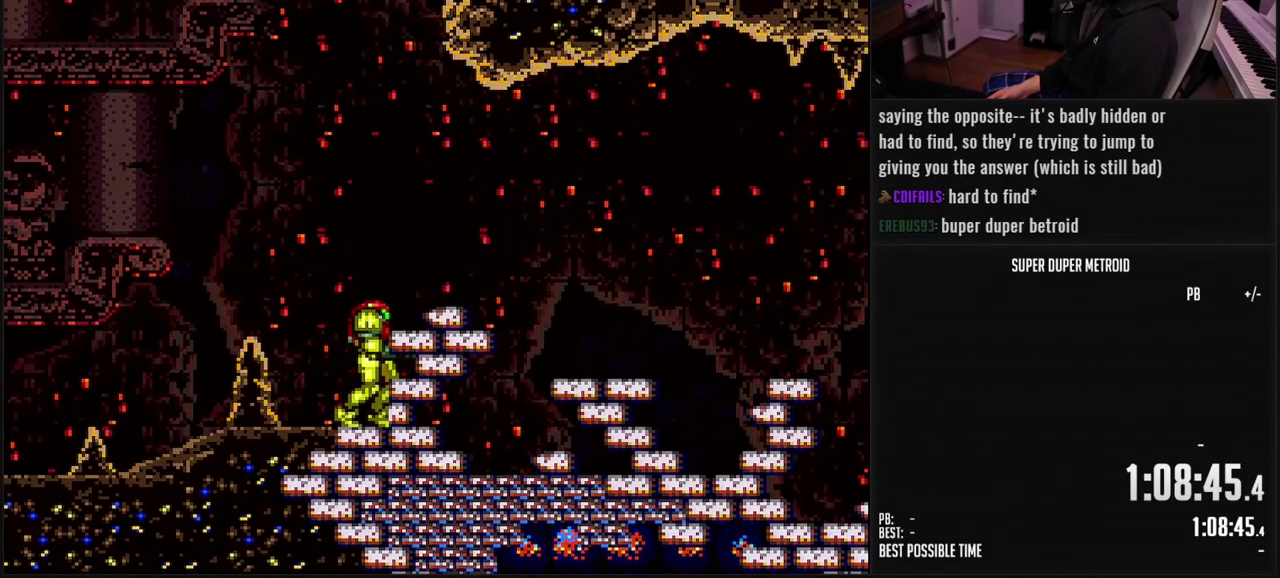
{"buttons": ["B"], "events": []}
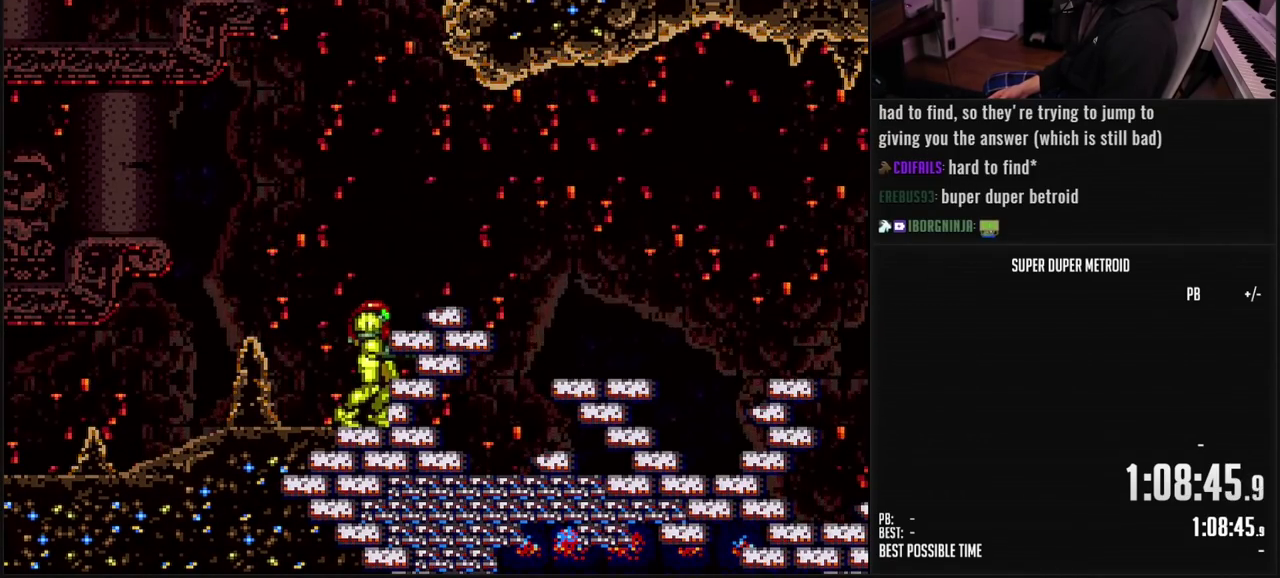
{"buttons": ["B"], "events": []}
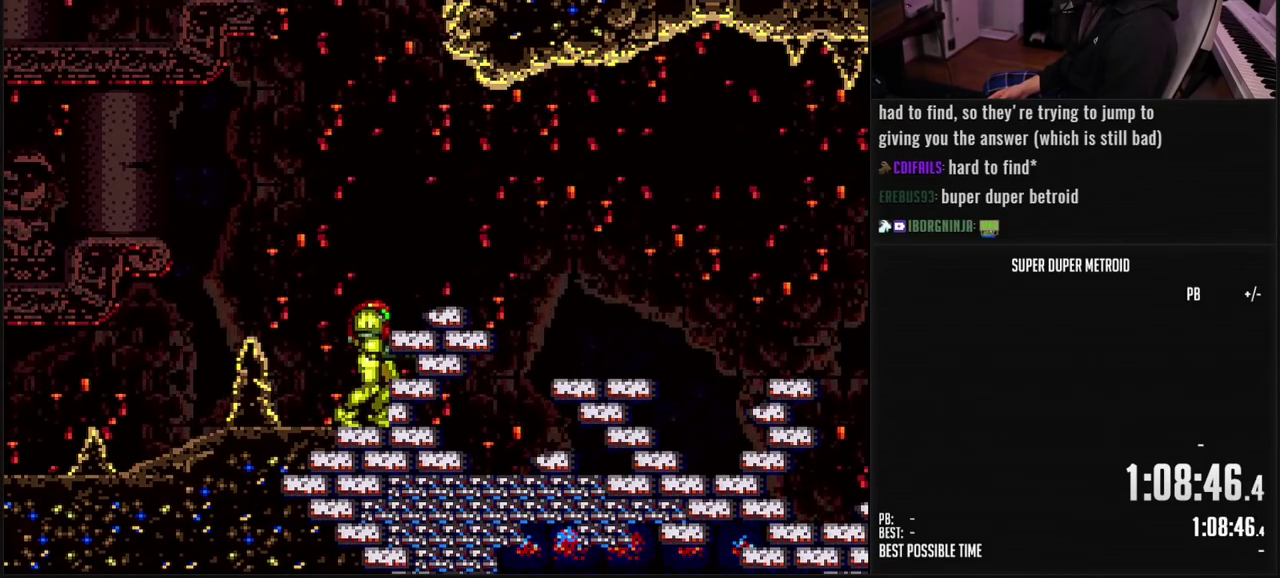
{"buttons": ["B"], "events": []}
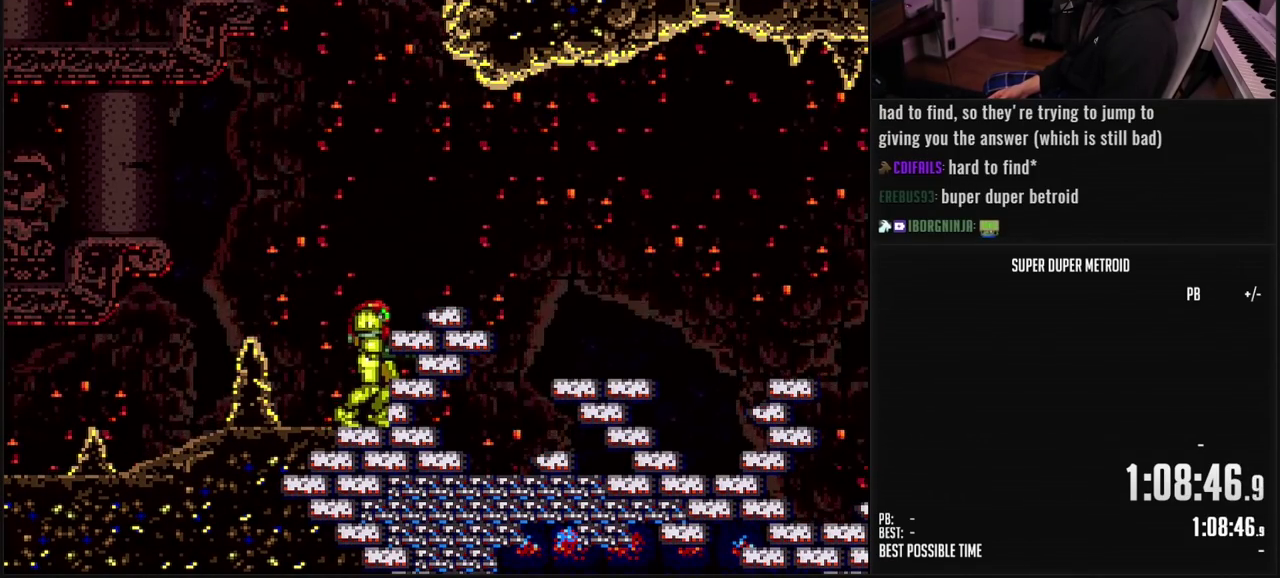
{"buttons": ["B"], "events": []}
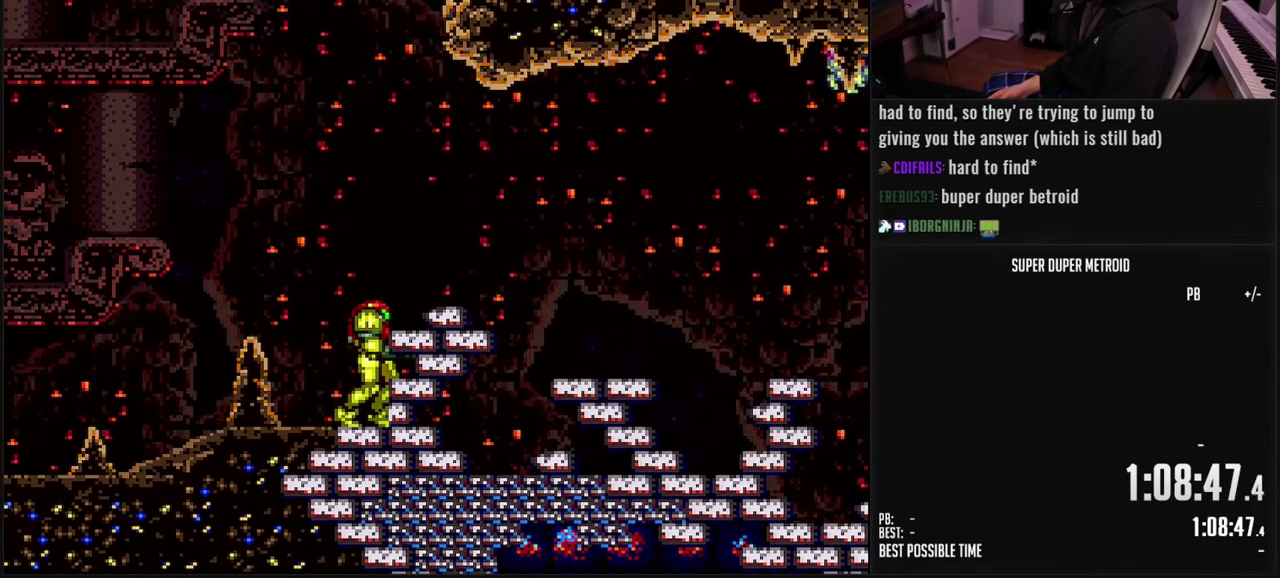
{"buttons": ["B", "DPAD_RIGHT"], "events": [[433, "DPAD_RIGHT", "down"]]}
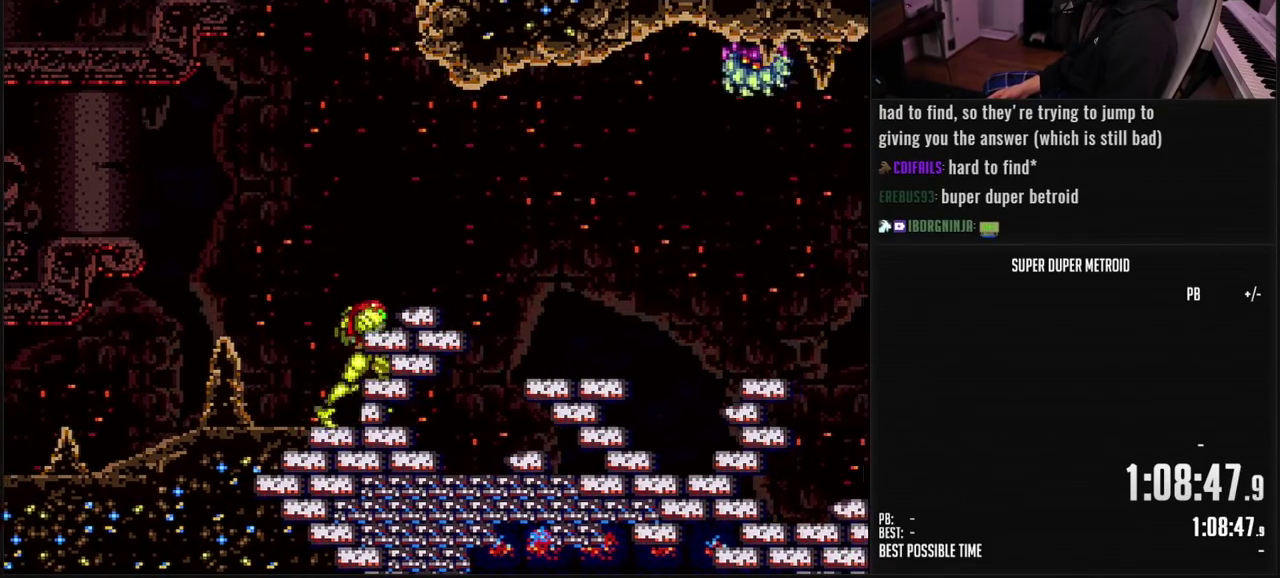
{"buttons": ["A"], "events": [[17, "DPAD_RIGHT", "up"], [100, "DPAD_LEFT", "down"], [350, "A", "down"], [383, "B", "up"], [450, "DPAD_LEFT", "up"]]}
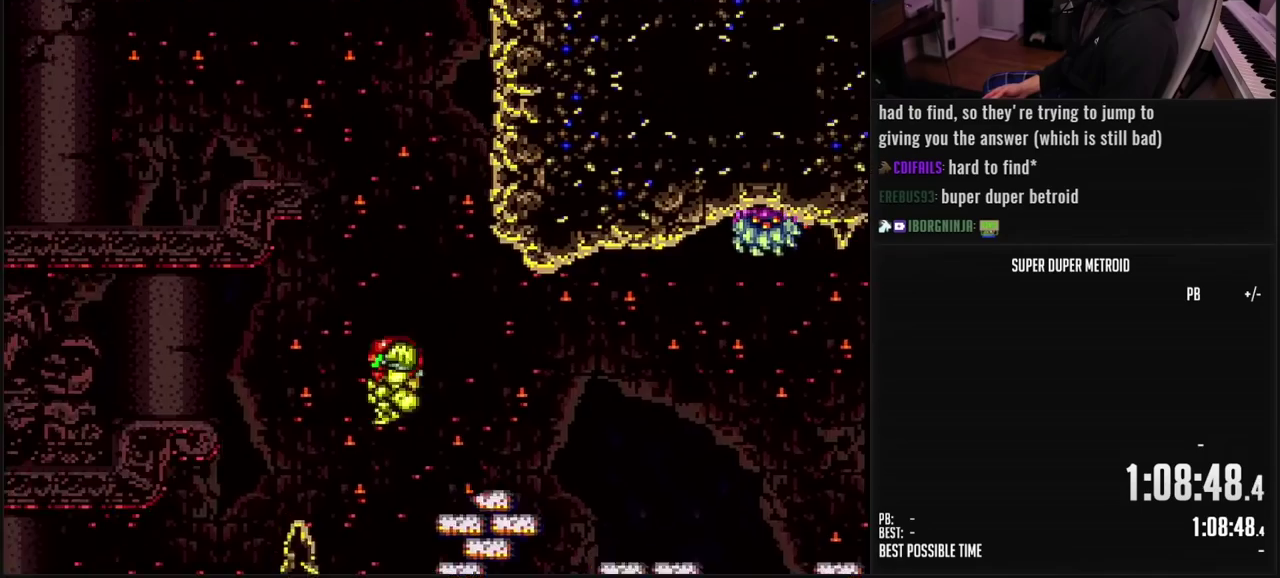
{"buttons": [], "events": [[100, "DPAD_RIGHT", "down"], [433, "A", "up"], [433, "DPAD_RIGHT", "up"]]}
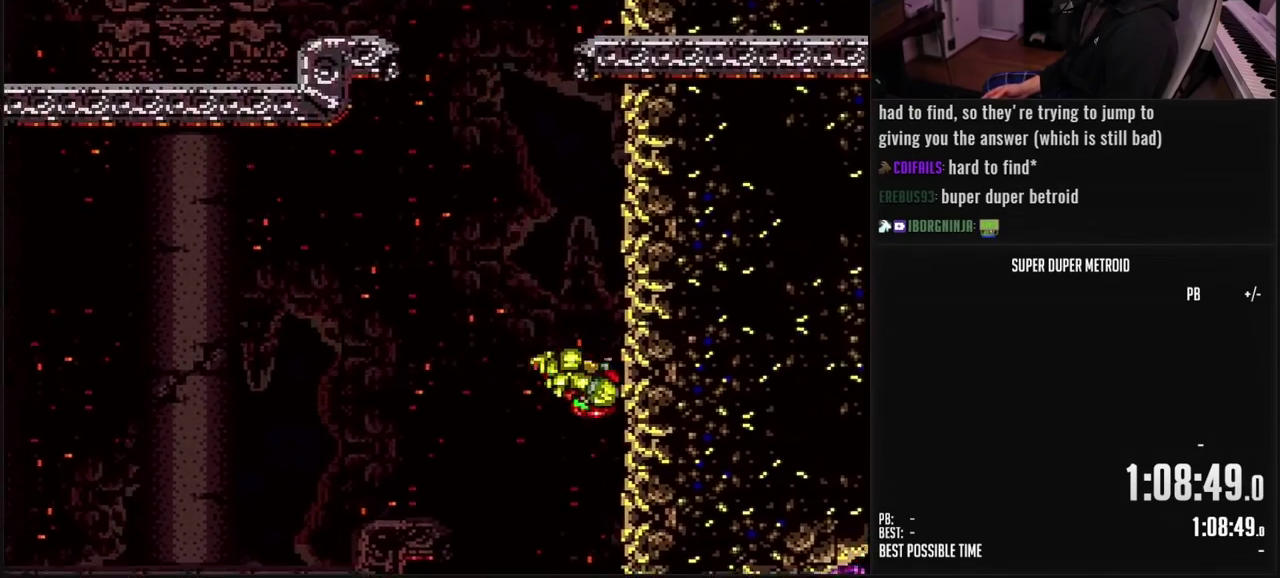
{"buttons": ["A"], "events": [[117, "DPAD_LEFT", "down"], [217, "A", "down"], [450, "DPAD_LEFT", "up"]]}
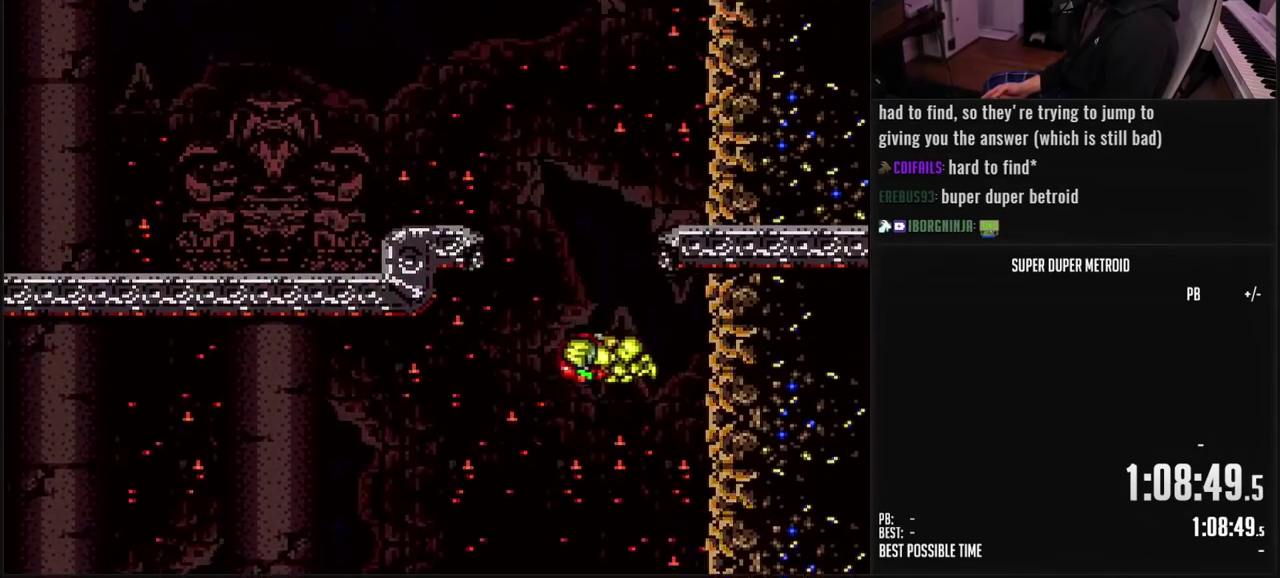
{"buttons": ["A", "DPAD_LEFT"], "events": [[183, "DPAD_LEFT", "down"]]}
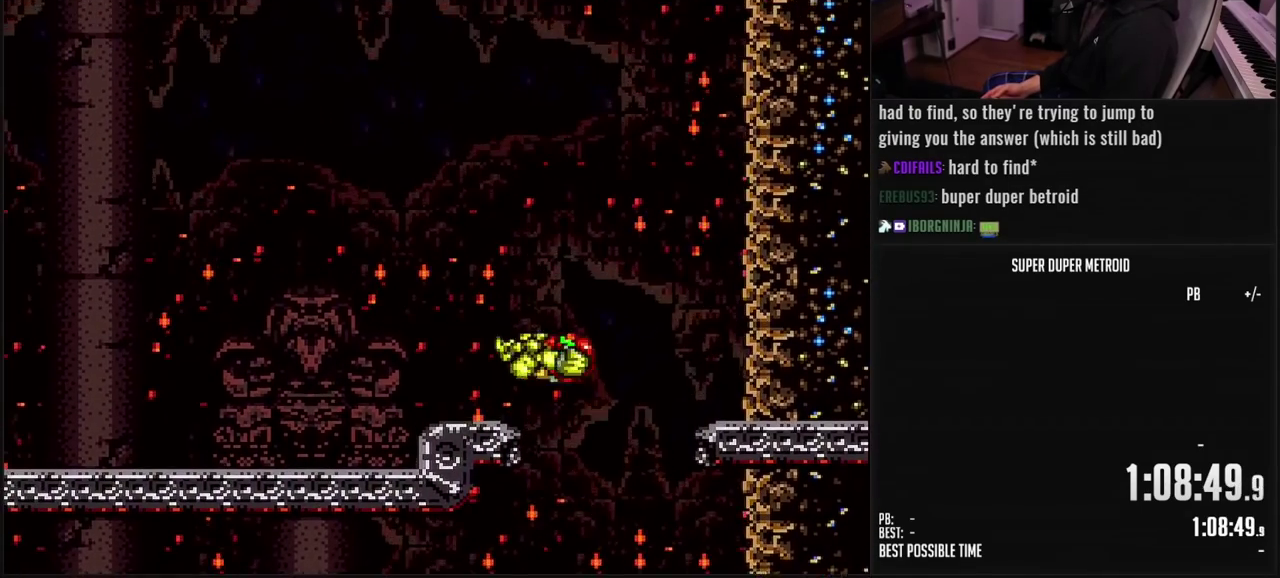
{"buttons": ["B", "DPAD_LEFT"], "events": [[117, "A", "up"], [200, "DPAD_LEFT", "up"], [283, "B", "down"], [450, "DPAD_LEFT", "down"]]}
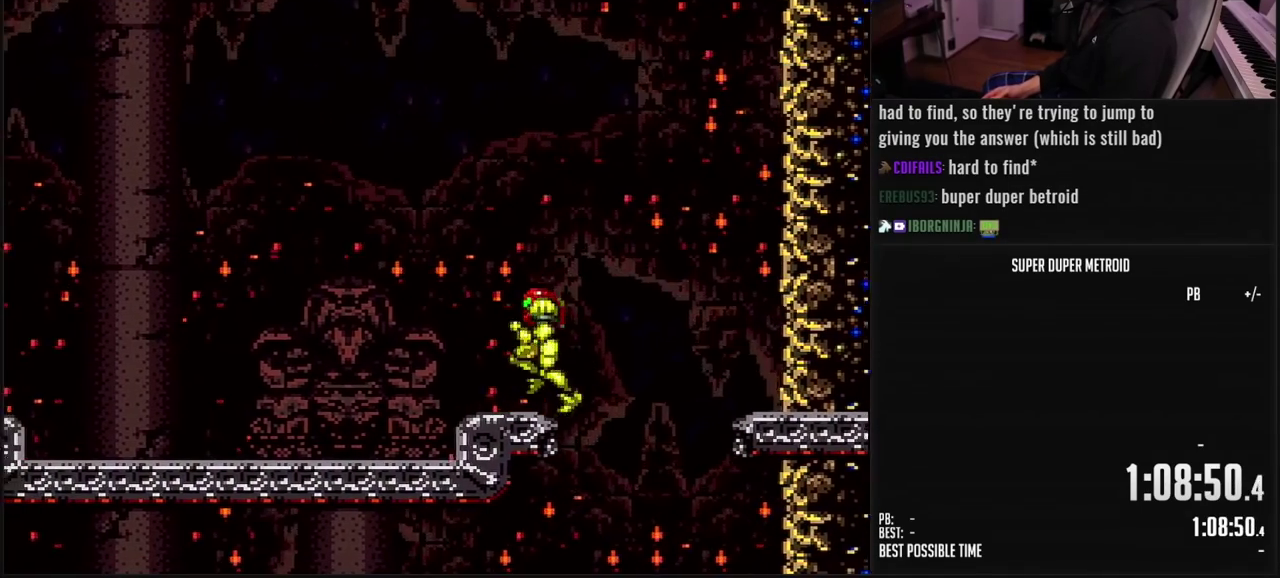
{"buttons": ["A", "DPAD_RIGHT"], "events": [[83, "A", "down"], [100, "B", "up"], [150, "DPAD_LEFT", "up"], [400, "DPAD_RIGHT", "down"]]}
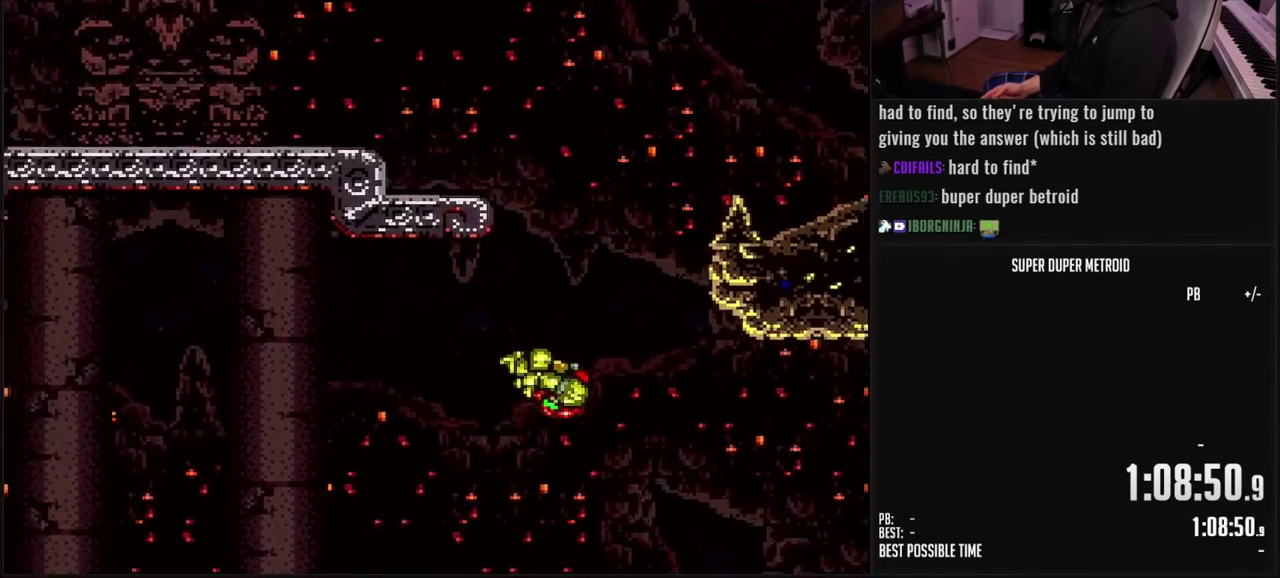
{"buttons": ["A", "DPAD_RIGHT"], "events": []}
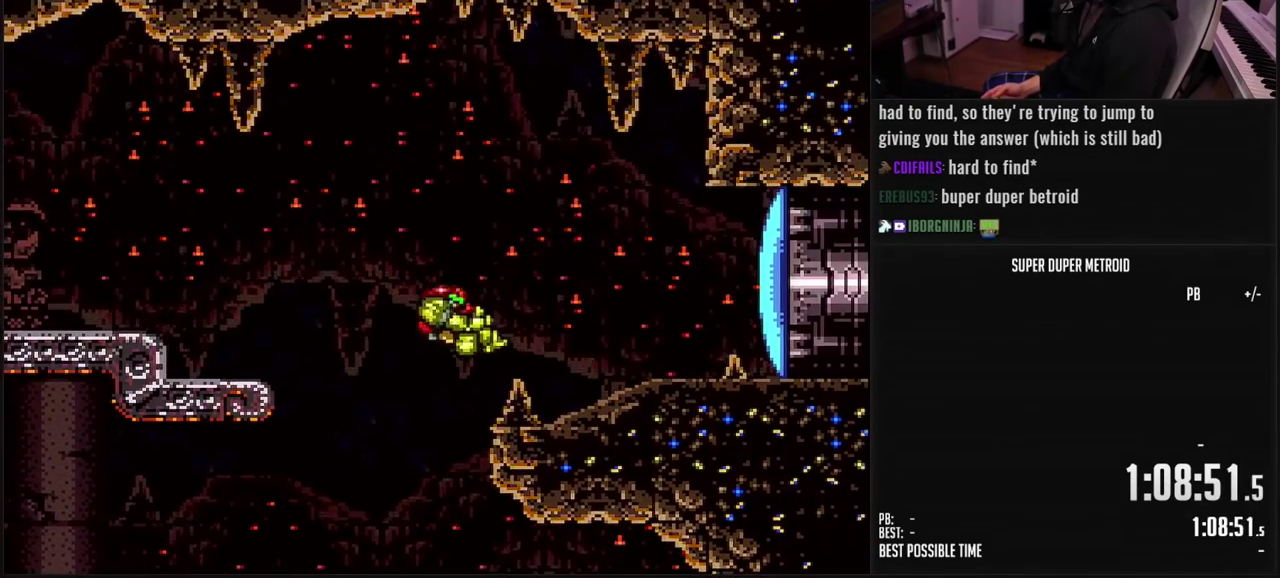
{"buttons": ["B"], "events": [[150, "A", "up"], [233, "B", "down"], [233, "X", "down"], [350, "X", "up"], [433, "DPAD_RIGHT", "up"]]}
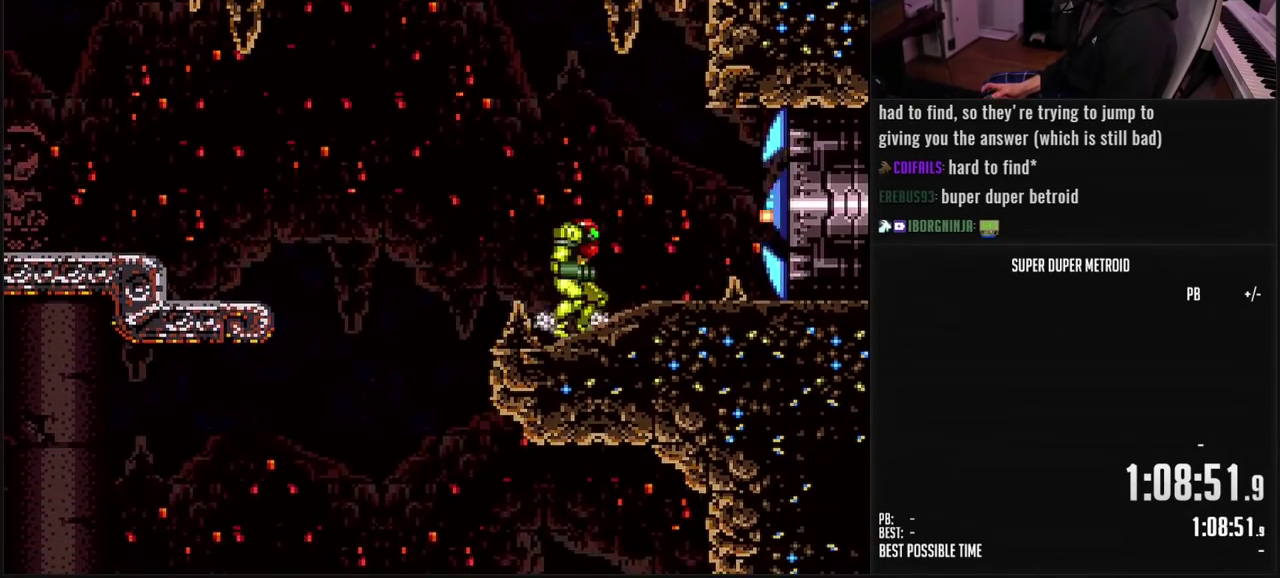
{"buttons": ["B"], "events": [[17, "X", "down"], [117, "X", "up"]]}
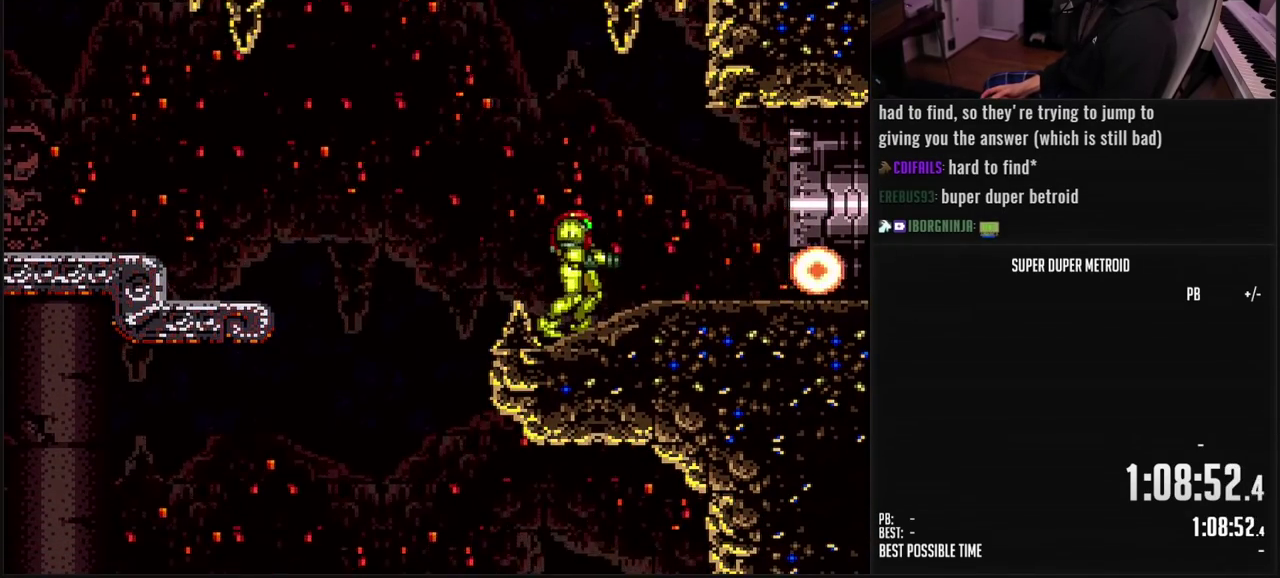
{"buttons": ["B", "DPAD_RIGHT"], "events": [[17, "DPAD_RIGHT", "down"]]}
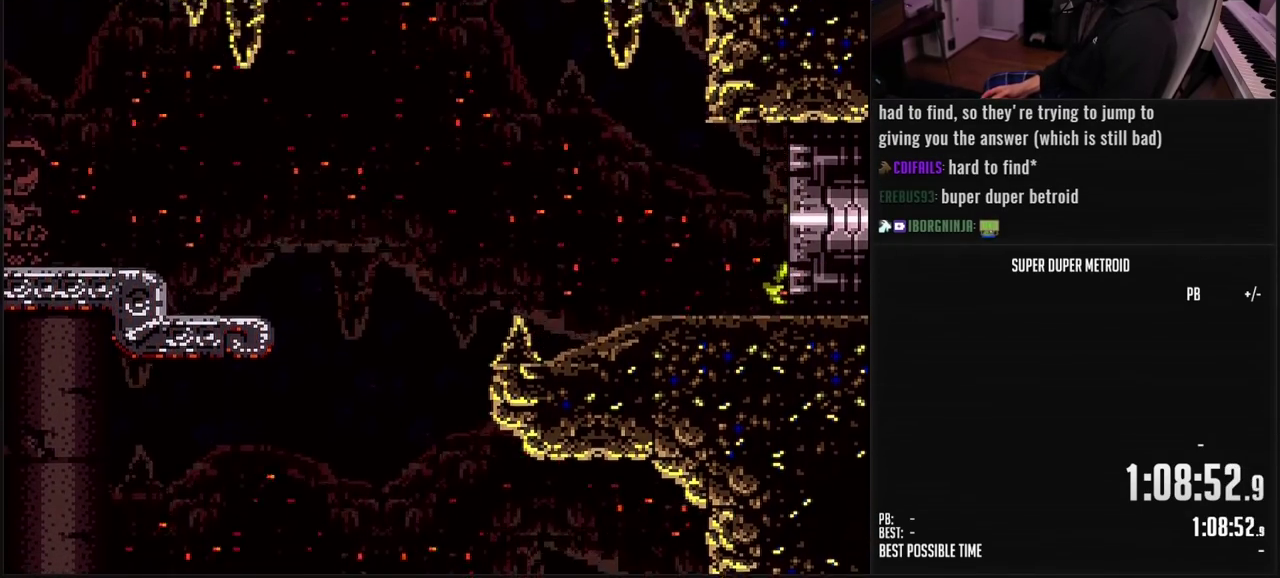
{"buttons": ["B", "DPAD_RIGHT"], "events": []}
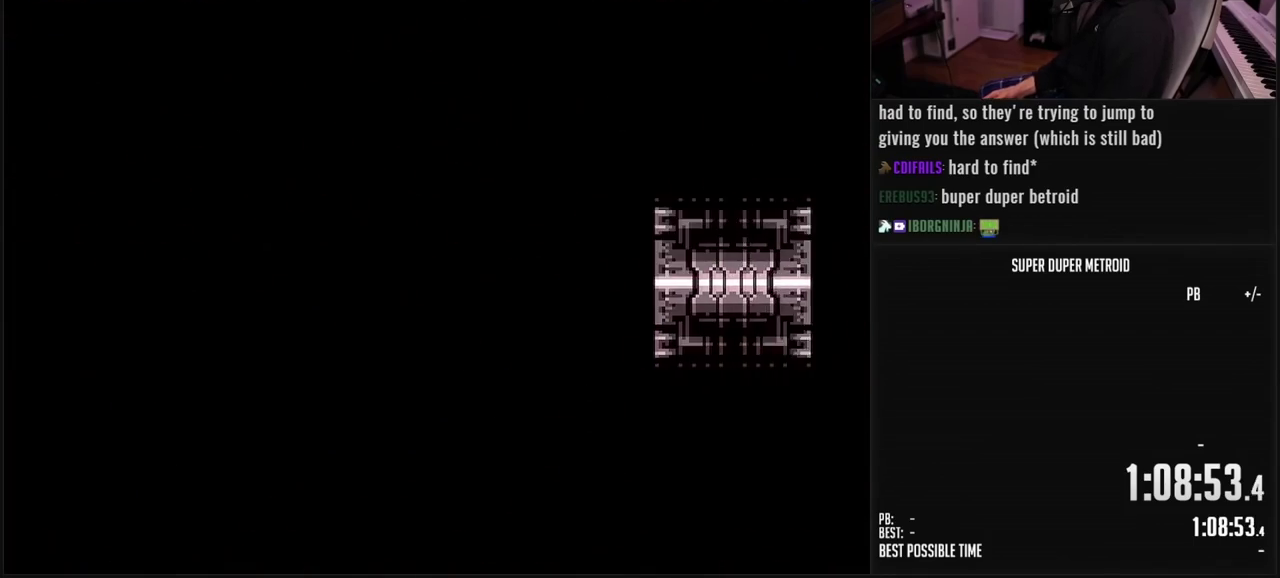
{"buttons": ["B", "DPAD_RIGHT"], "events": []}
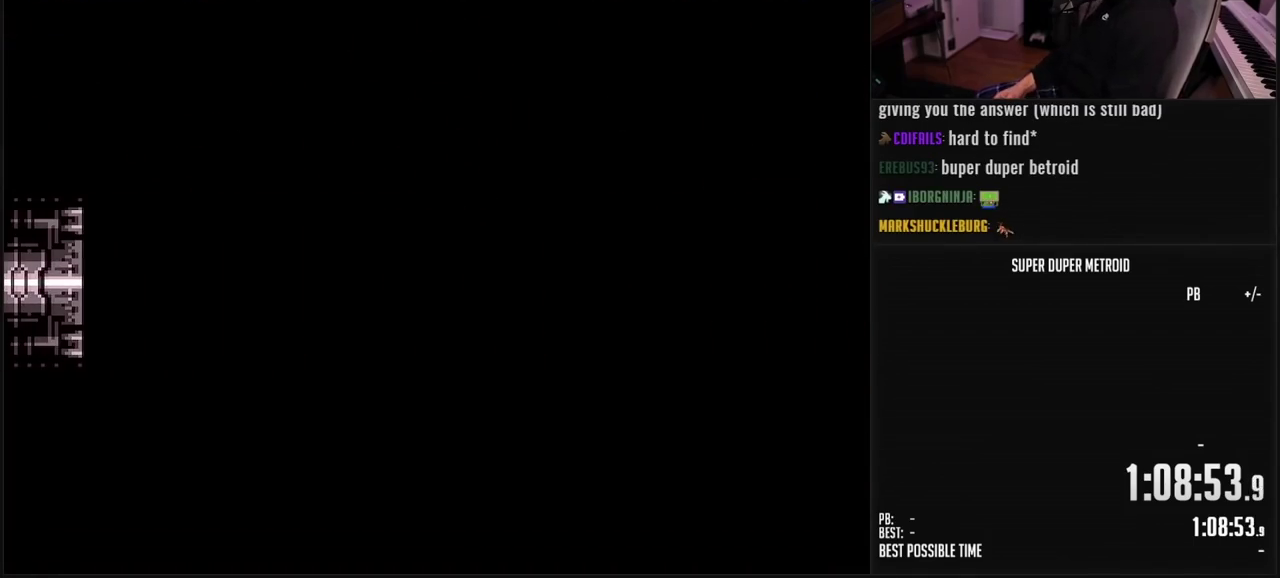
{"buttons": ["B", "L1"], "events": [[400, "DPAD_RIGHT", "up"], [500, "L1", "down"]]}
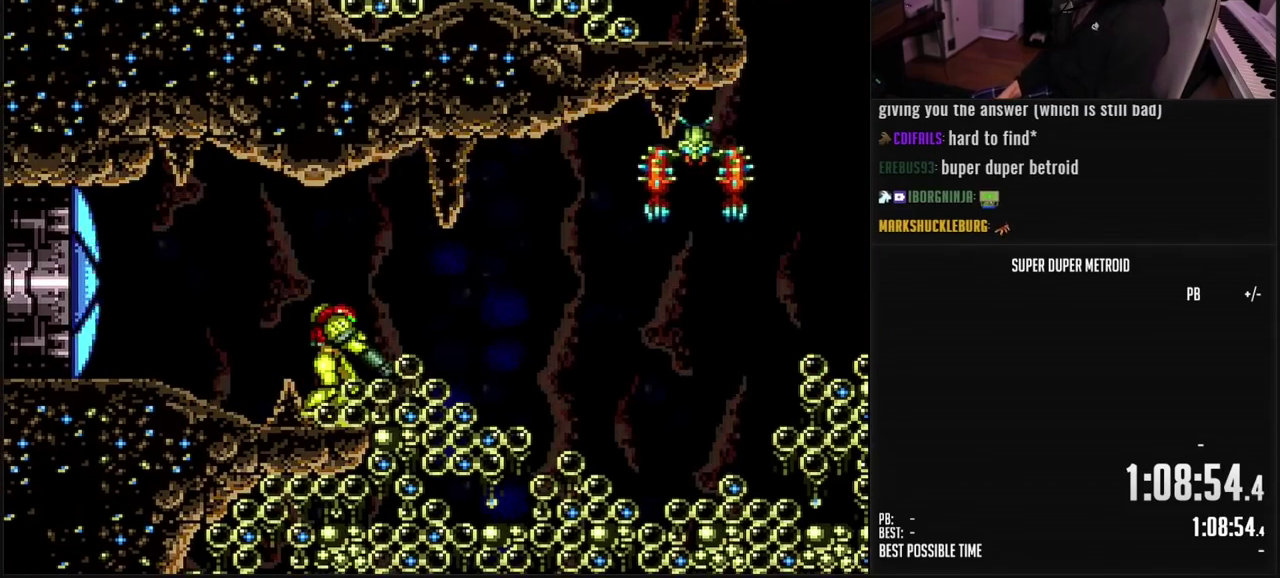
{"buttons": ["Y", "DPAD_RIGHT"], "events": [[133, "L1", "up"], [217, "B", "up"], [300, "X", "down"], [350, "X", "up"], [433, "Y", "down"], [500, "DPAD_RIGHT", "down"]]}